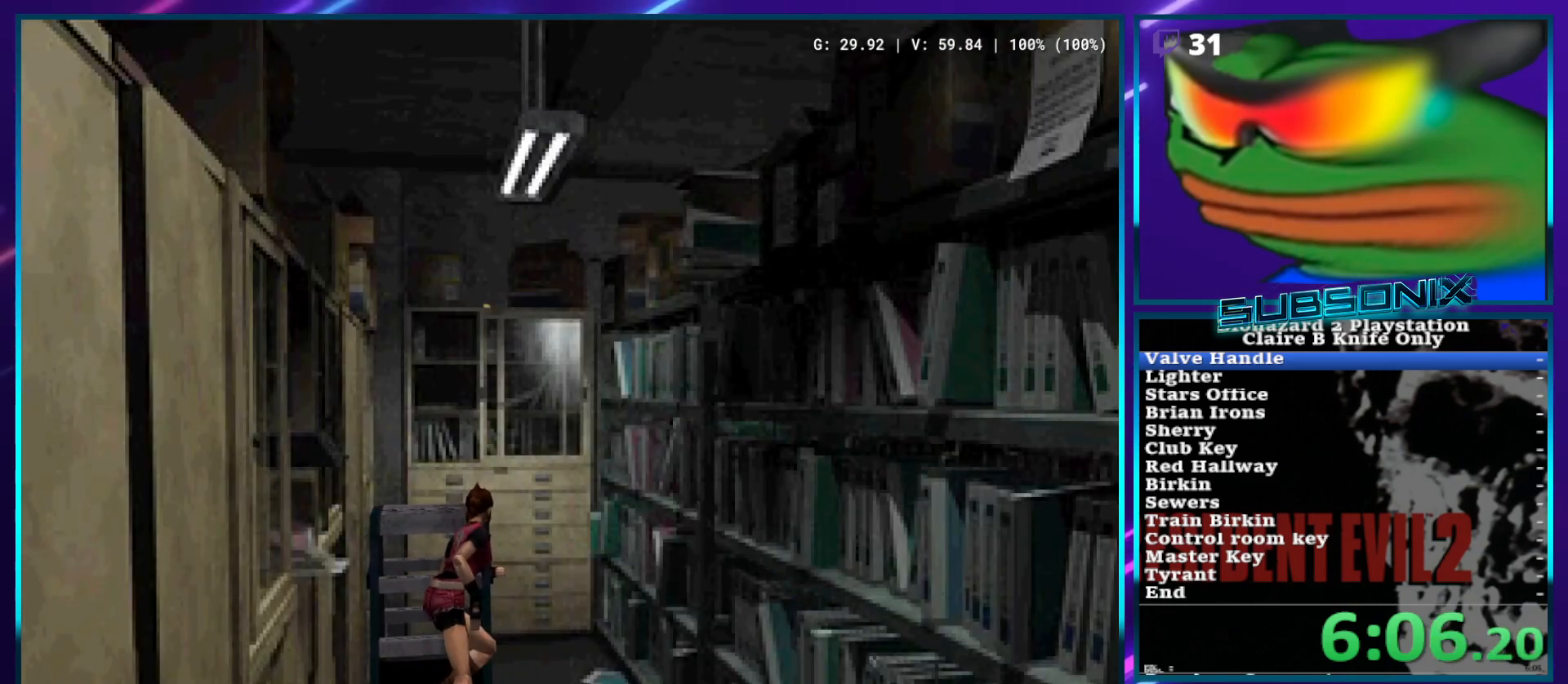
Gameplay with a controller (PlayStation layout); each line is a JSON object with the inputs held at the frame after it. "events" lists button and stick changes between this image and that frame as [ms after this image, input, new state], when the widget could be followed in between. Not read: L3 R3.
{"buttons": ["CROSS", "DPAD_UP"], "left_stick": "center", "right_stick": "center", "events": [[183, "DPAD_UP", "down"]]}
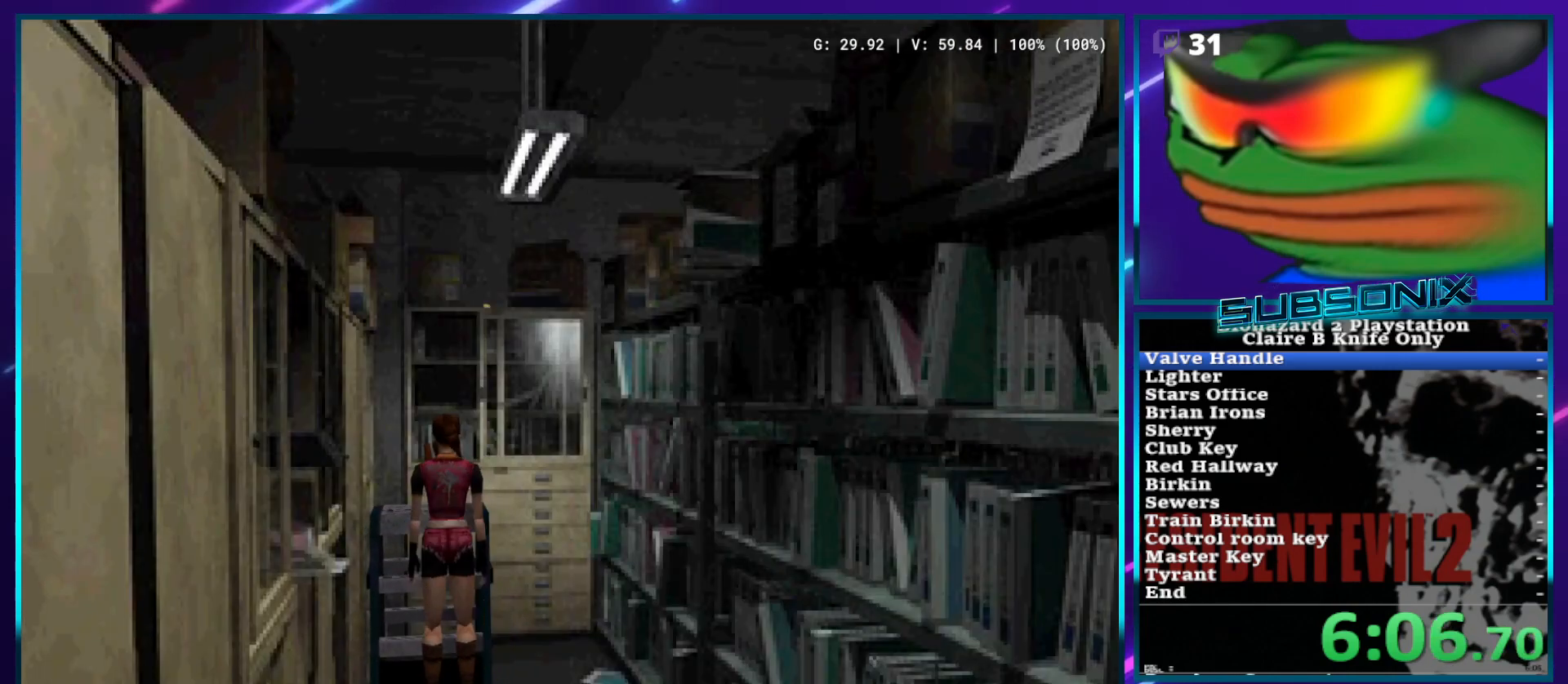
{"buttons": ["CROSS", "SQUARE", "DPAD_UP"], "left_stick": "center", "right_stick": "center", "events": [[133, "SQUARE", "down"], [167, "CROSS", "up"], [400, "CROSS", "down"]]}
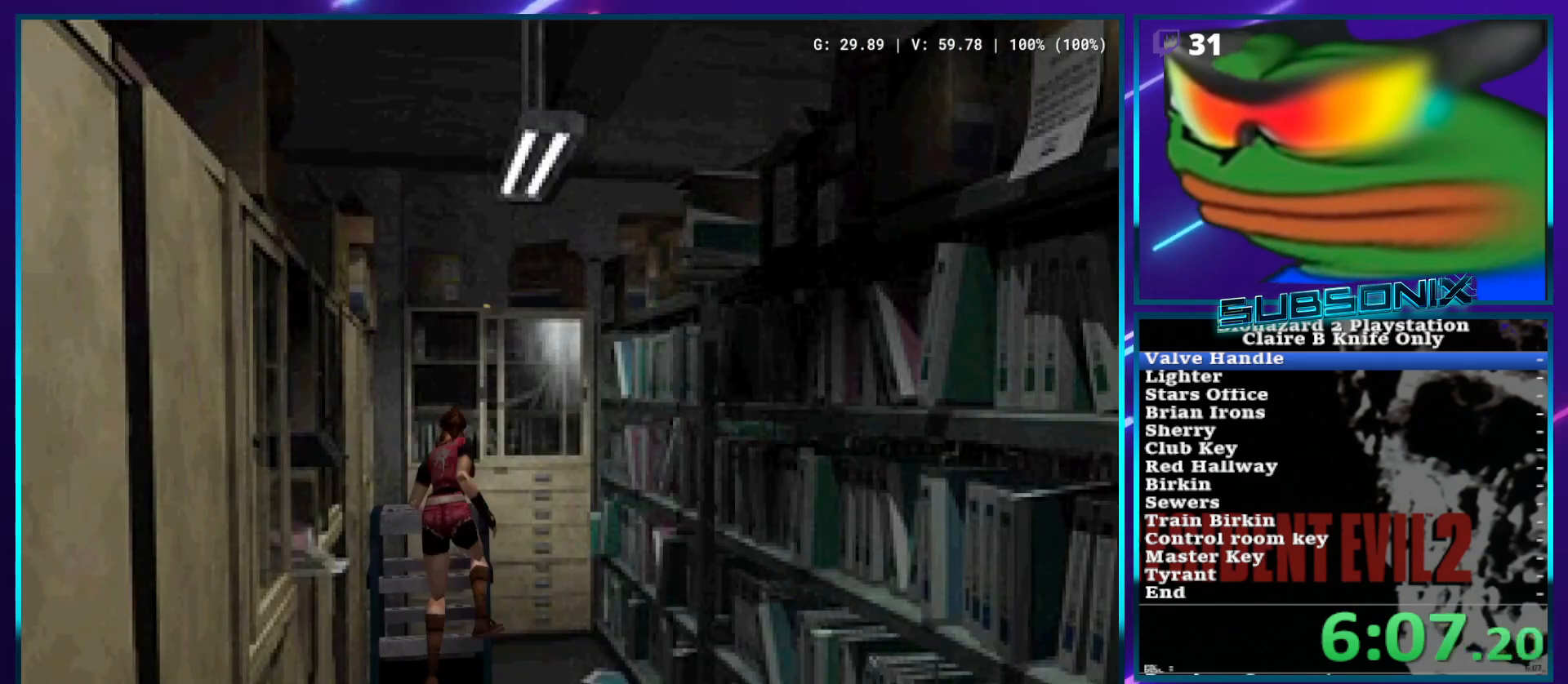
{"buttons": ["SQUARE", "DPAD_UP"], "left_stick": "center", "right_stick": "center", "events": [[183, "CROSS", "up"], [350, "CROSS", "down"], [417, "CROSS", "up"]]}
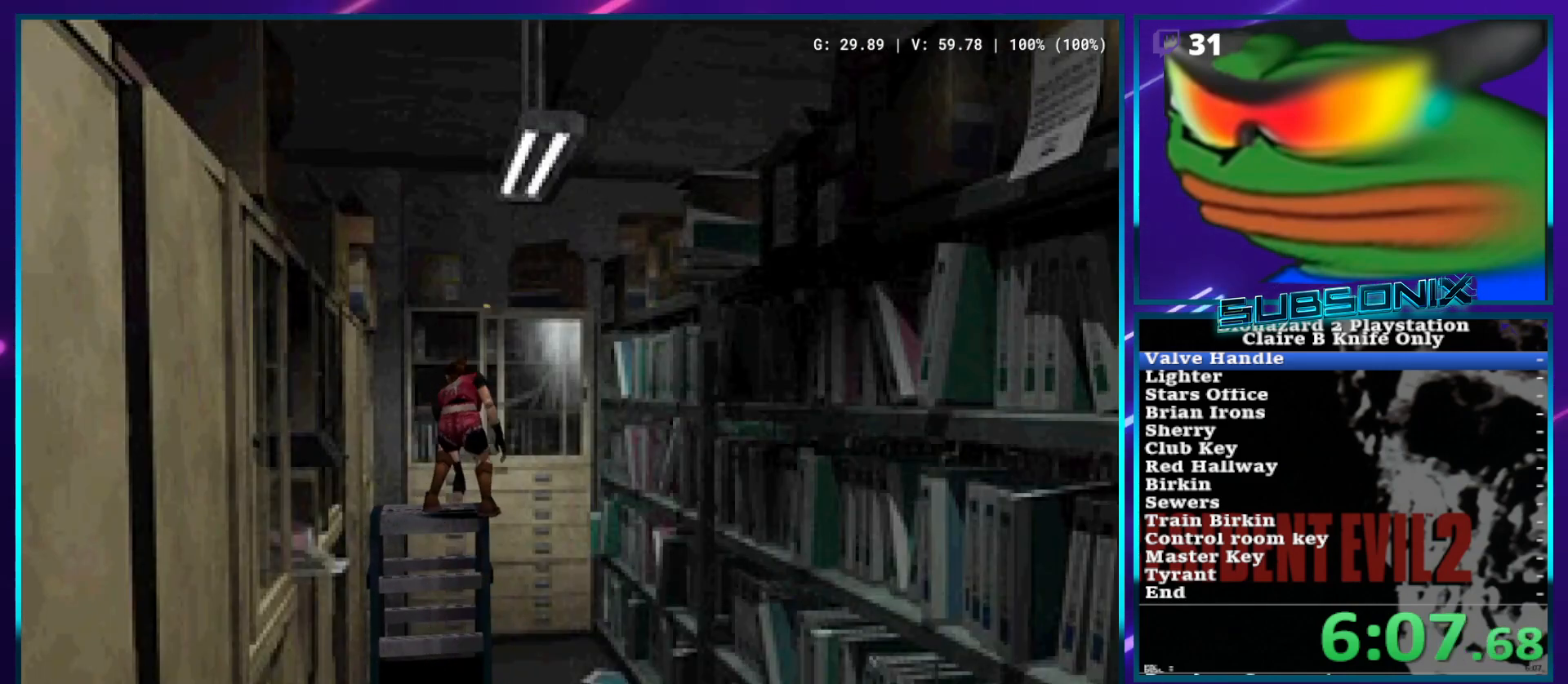
{"buttons": ["CROSS", "SQUARE", "DPAD_UP"], "left_stick": "center", "right_stick": "center", "events": [[33, "CROSS", "down"], [100, "CROSS", "up"], [167, "CROSS", "down"], [233, "CROSS", "up"], [333, "CROSS", "down"], [417, "CROSS", "up"], [500, "CROSS", "down"]]}
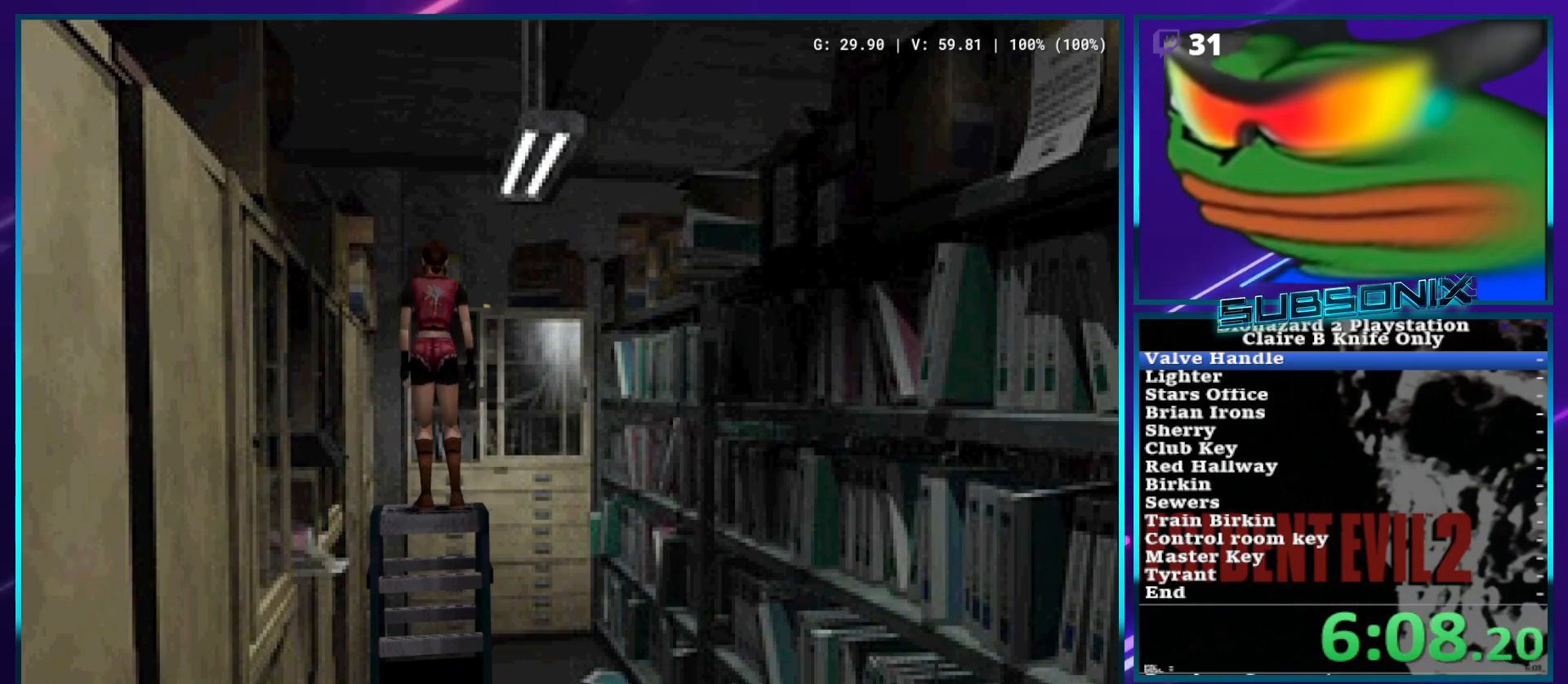
{"buttons": ["CROSS", "SQUARE", "DPAD_UP"], "left_stick": "center", "right_stick": "center", "events": [[83, "DPAD_RIGHT", "down"], [100, "CROSS", "up"], [150, "CROSS", "down"], [200, "DPAD_RIGHT", "up"], [250, "CROSS", "up"], [300, "DPAD_RIGHT", "down"], [317, "CROSS", "down"], [367, "DPAD_RIGHT", "up"], [400, "CROSS", "up"], [467, "CROSS", "down"]]}
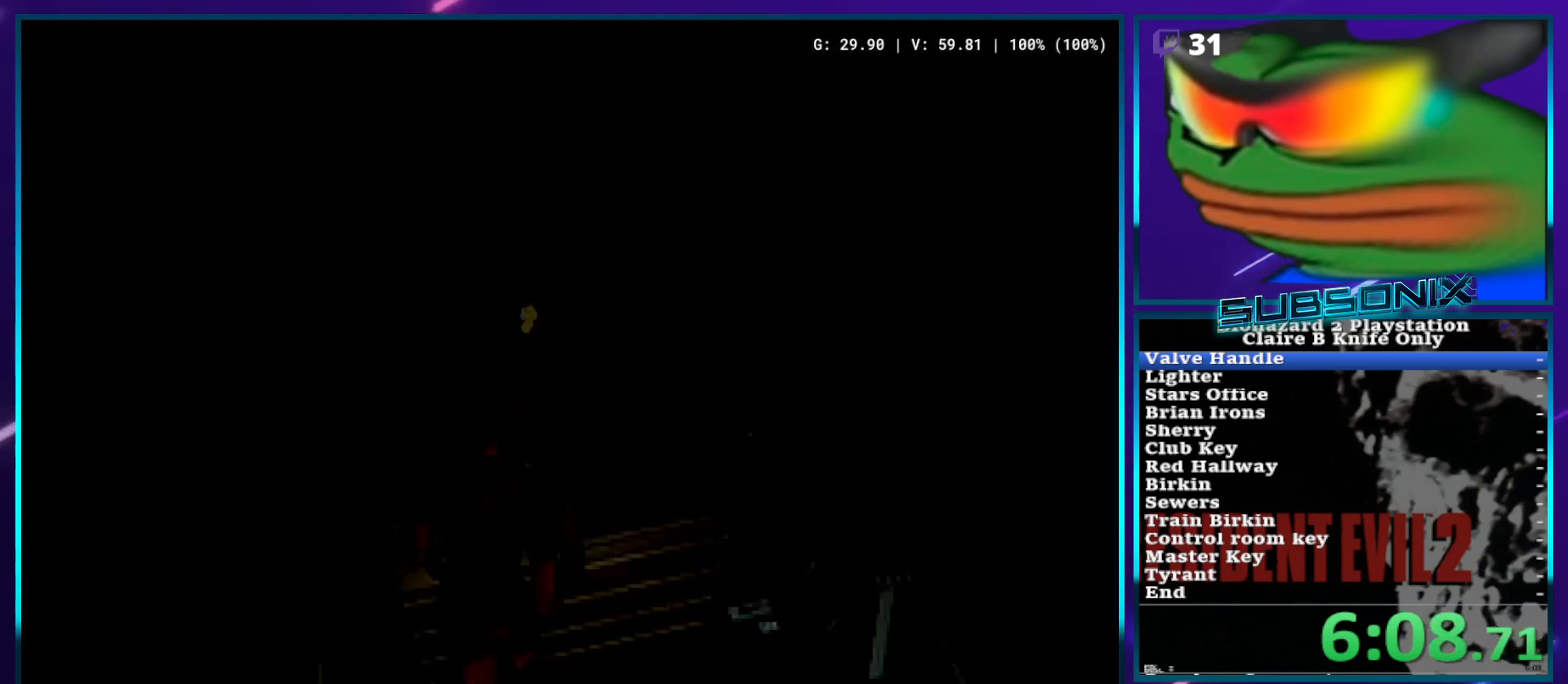
{"buttons": ["CROSS"], "left_stick": "center", "right_stick": "center", "events": [[33, "SQUARE", "up"], [50, "CROSS", "up"], [67, "DPAD_UP", "up"], [100, "CROSS", "down"]]}
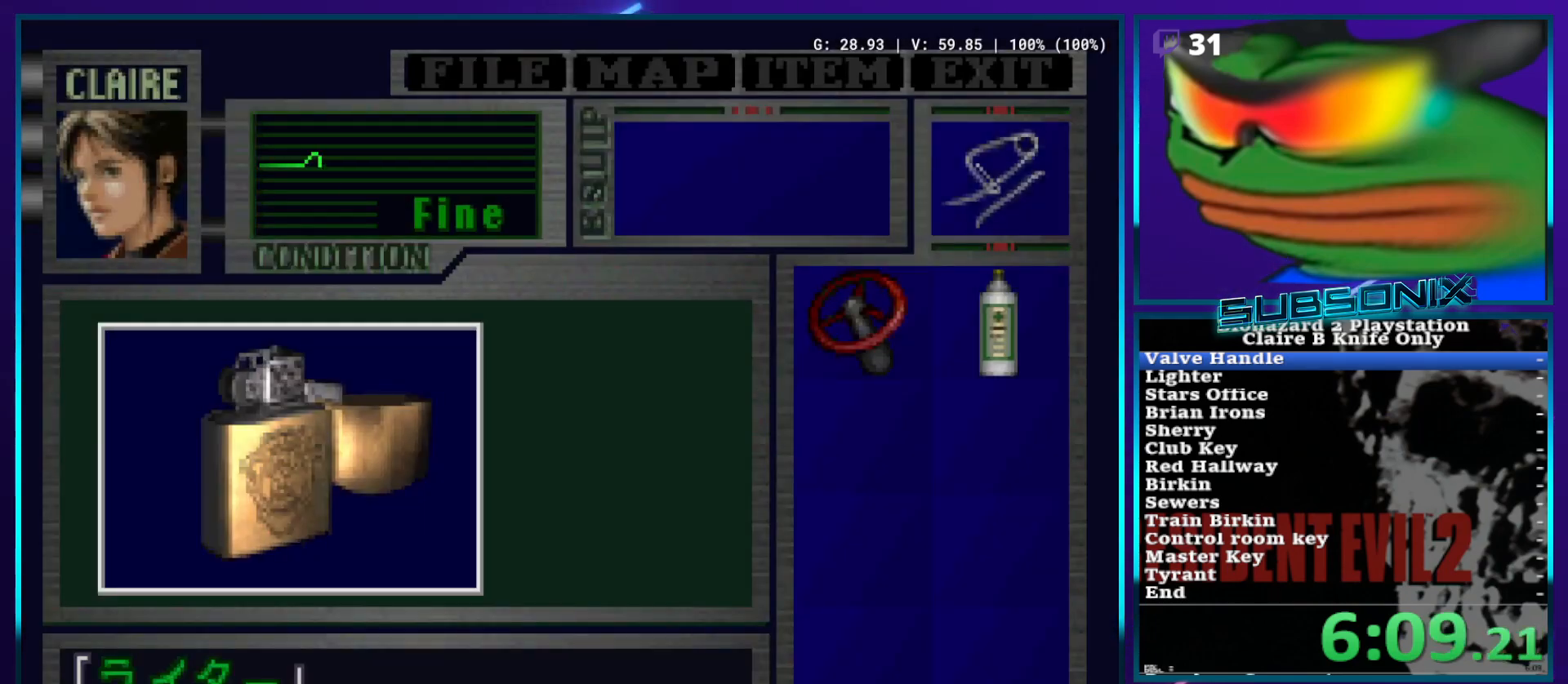
{"buttons": ["CROSS"], "left_stick": "center", "right_stick": "center", "events": [[33, "CROSS", "up"], [117, "CROSS", "down"], [167, "CROSS", "up"], [217, "CROSS", "down"]]}
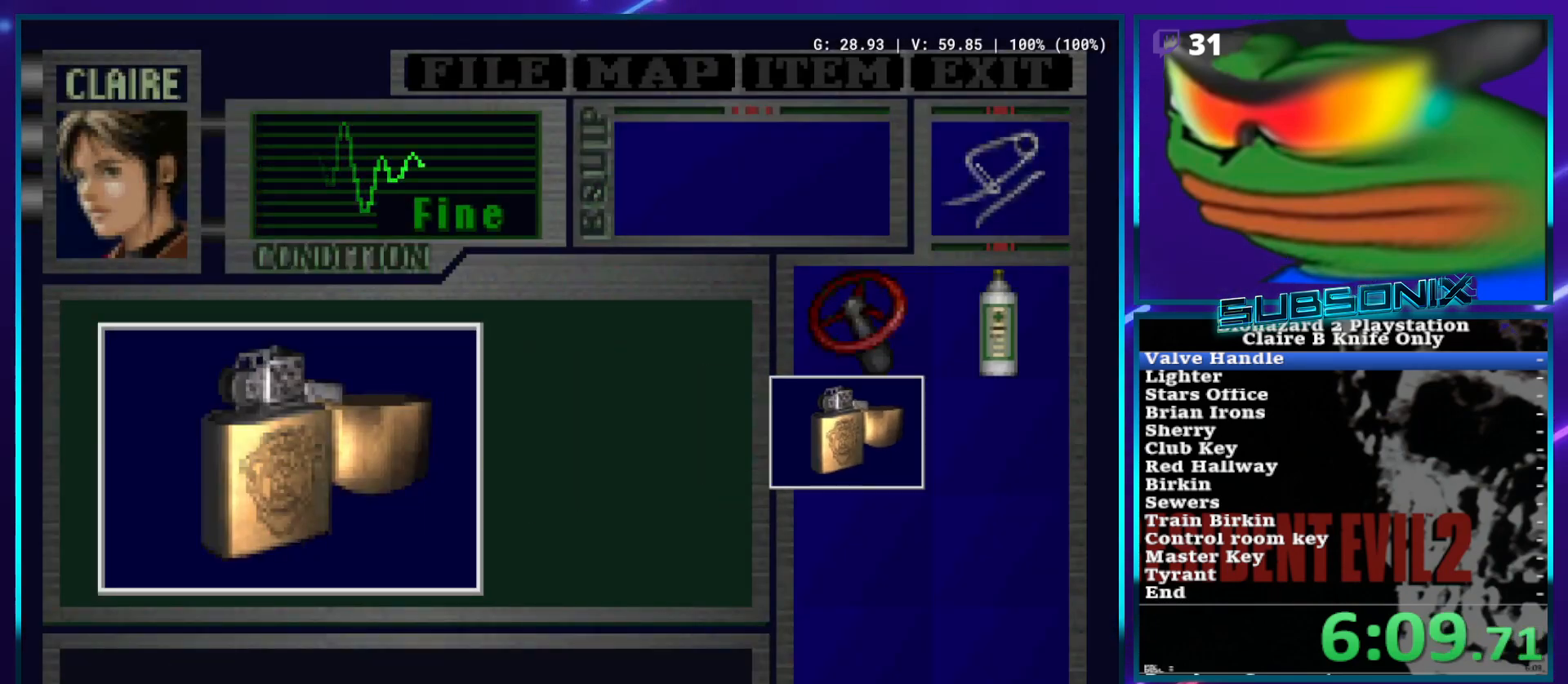
{"buttons": ["SQUARE", "DPAD_RIGHT"], "left_stick": "center", "right_stick": "center", "events": [[183, "DPAD_RIGHT", "down"], [200, "SQUARE", "down"], [217, "CROSS", "up"]]}
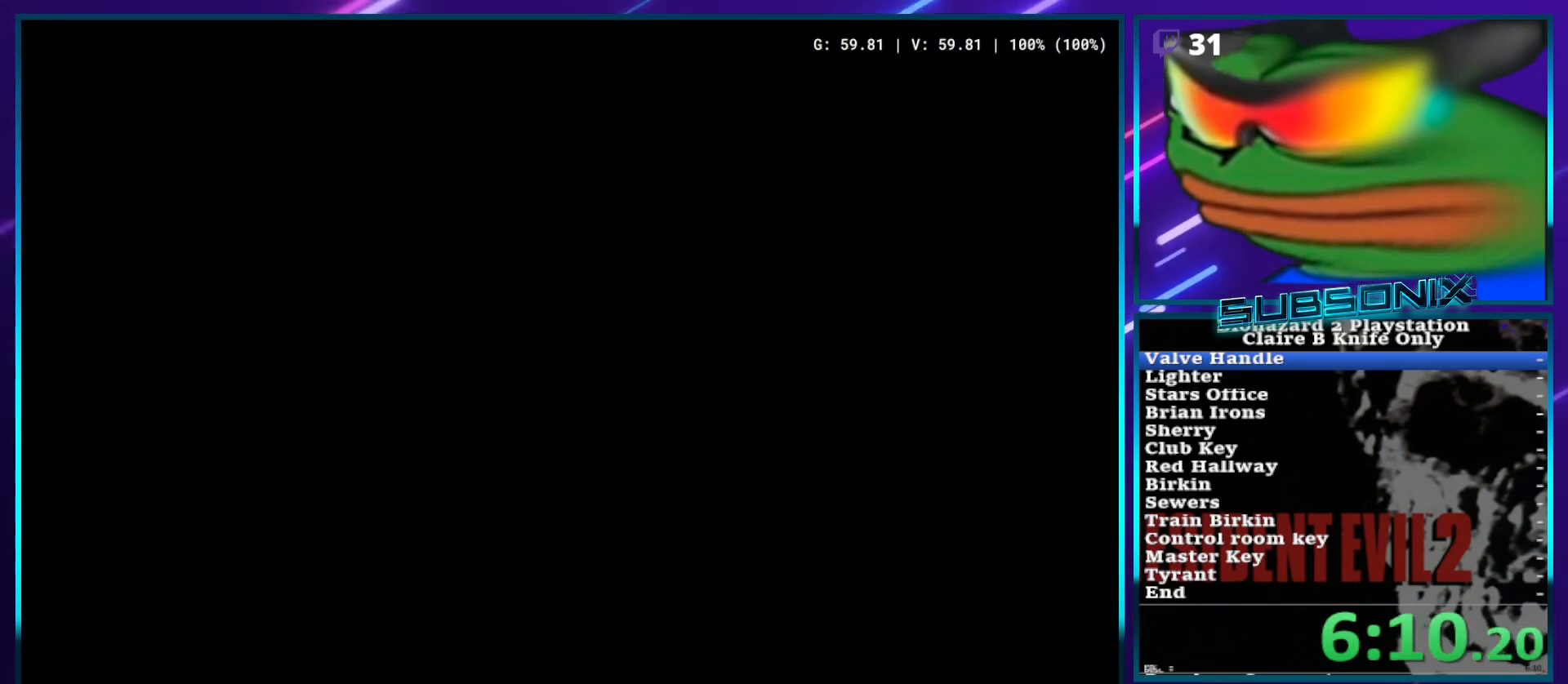
{"buttons": ["SQUARE", "DPAD_RIGHT"], "left_stick": "center", "right_stick": "center", "events": []}
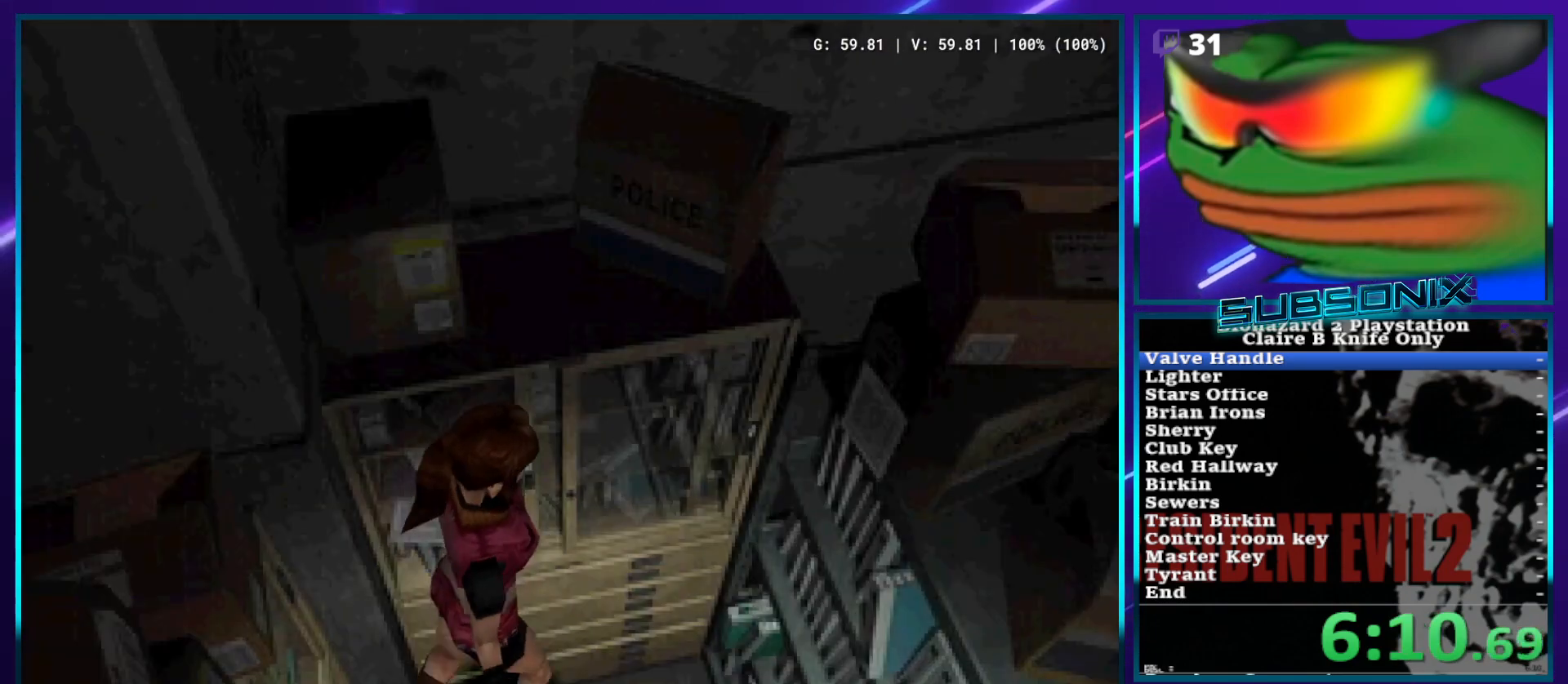
{"buttons": ["CROSS", "SQUARE", "DPAD_UP", "DPAD_RIGHT"], "left_stick": "center", "right_stick": "center", "events": [[183, "DPAD_UP", "down"], [233, "CROSS", "down"]]}
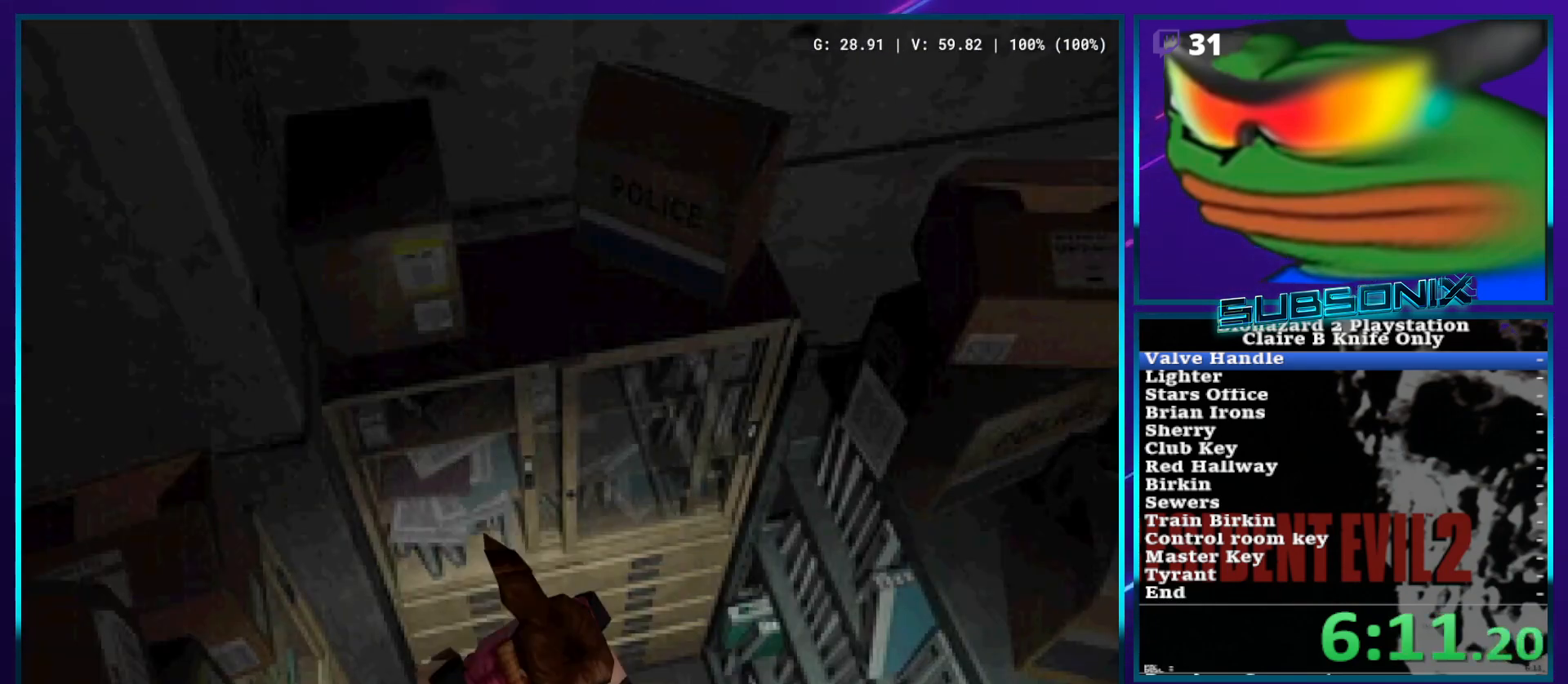
{"buttons": ["SQUARE", "DPAD_UP"], "left_stick": "center", "right_stick": "center", "events": [[33, "DPAD_RIGHT", "up"], [367, "CROSS", "up"]]}
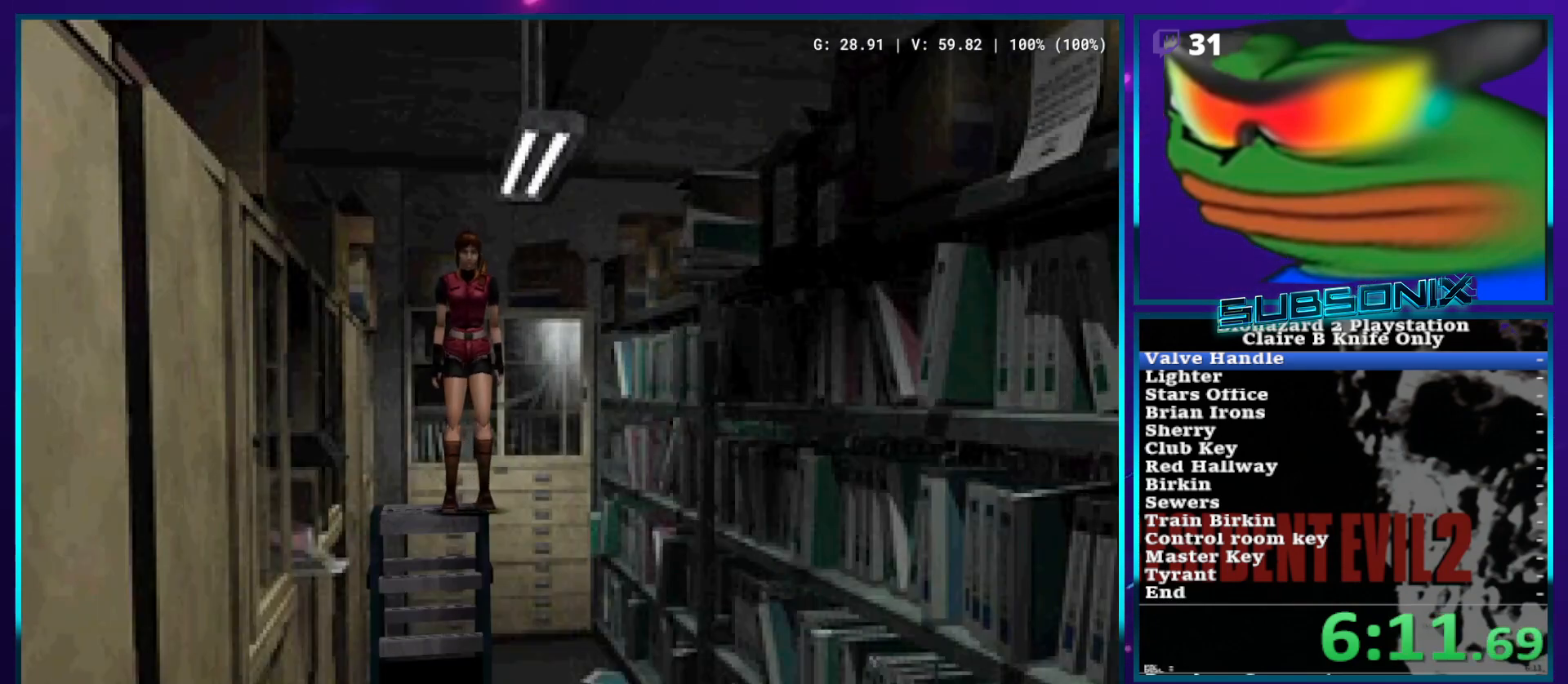
{"buttons": ["SQUARE", "DPAD_UP"], "left_stick": "center", "right_stick": "center", "events": []}
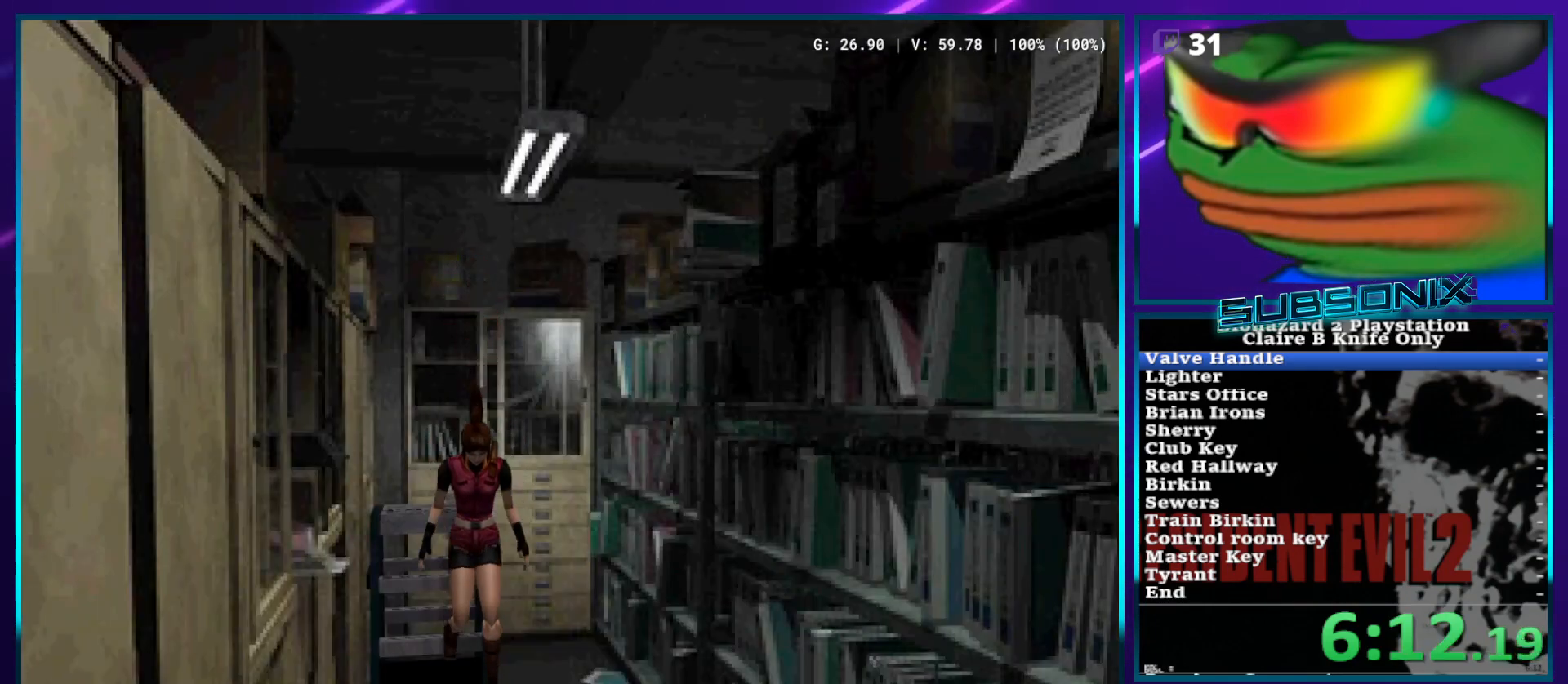
{"buttons": ["SQUARE", "DPAD_UP"], "left_stick": "center", "right_stick": "center", "events": []}
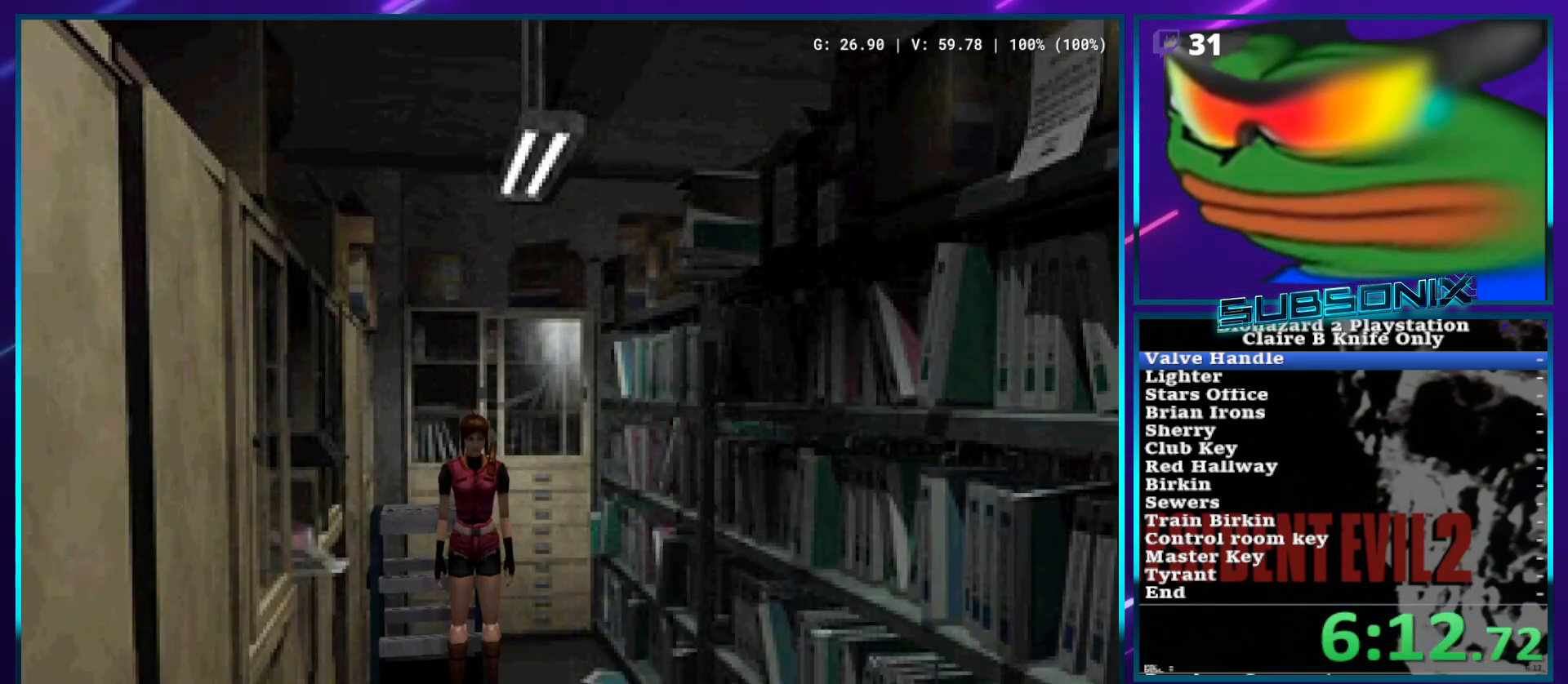
{"buttons": ["SQUARE", "DPAD_UP"], "left_stick": "center", "right_stick": "center", "events": []}
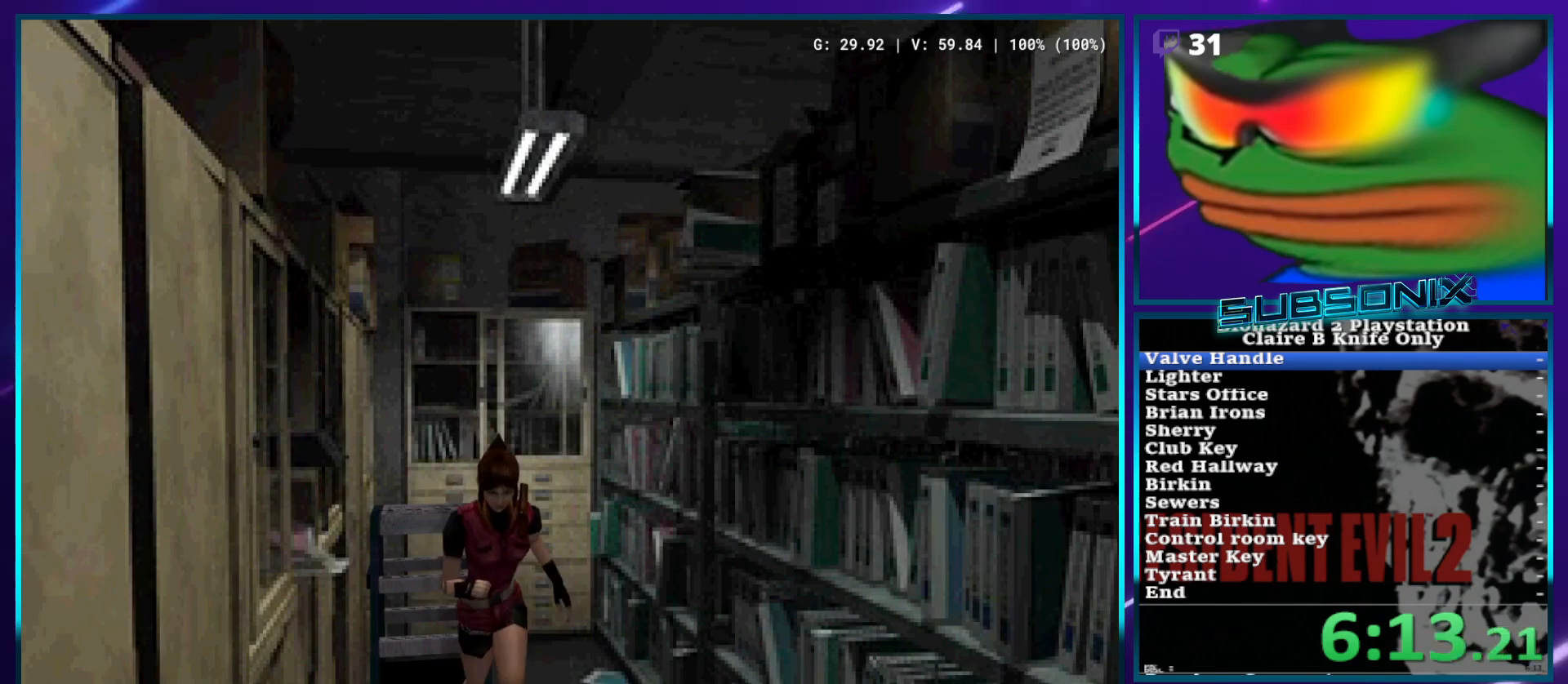
{"buttons": ["SQUARE", "DPAD_UP", "DPAD_LEFT"], "left_stick": "center", "right_stick": "center", "events": [[300, "DPAD_LEFT", "down"]]}
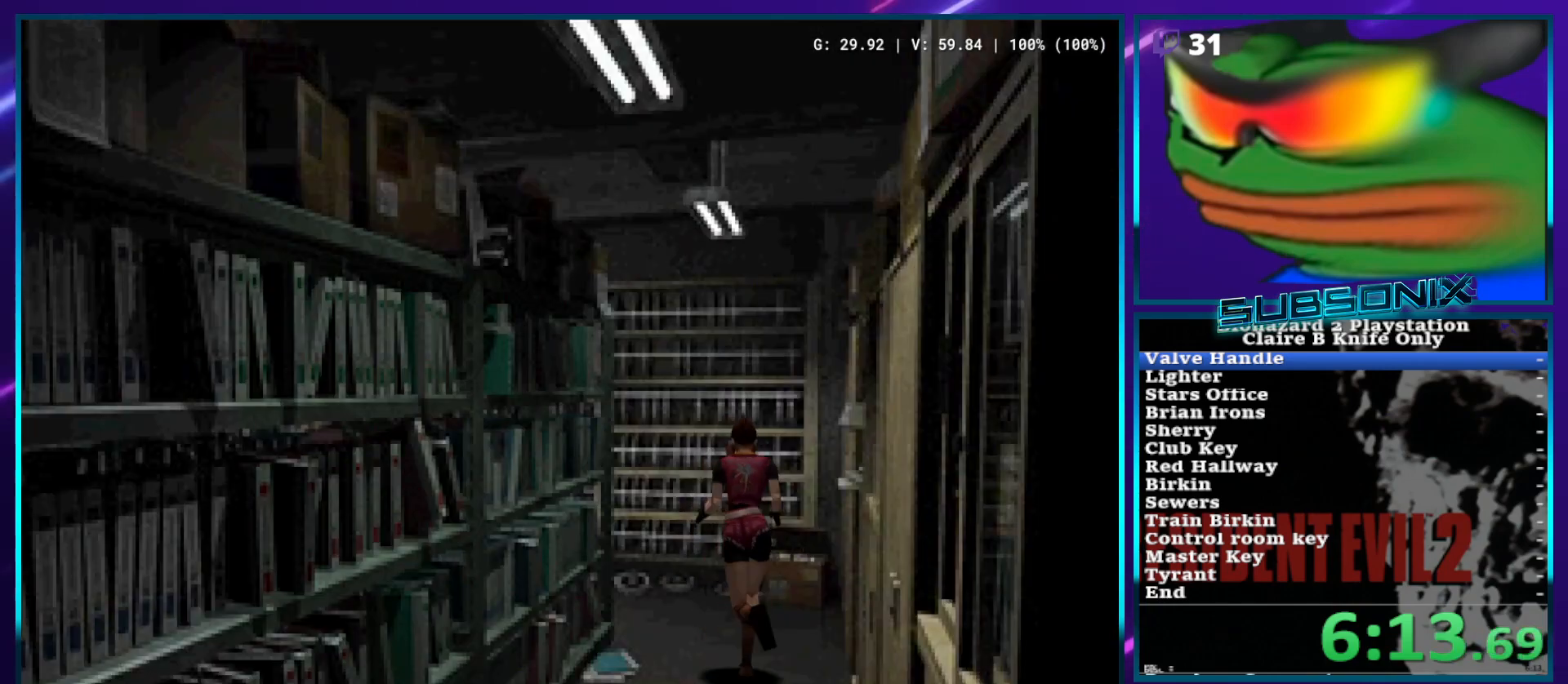
{"buttons": ["SQUARE", "DPAD_UP", "DPAD_LEFT"], "left_stick": "center", "right_stick": "center", "events": []}
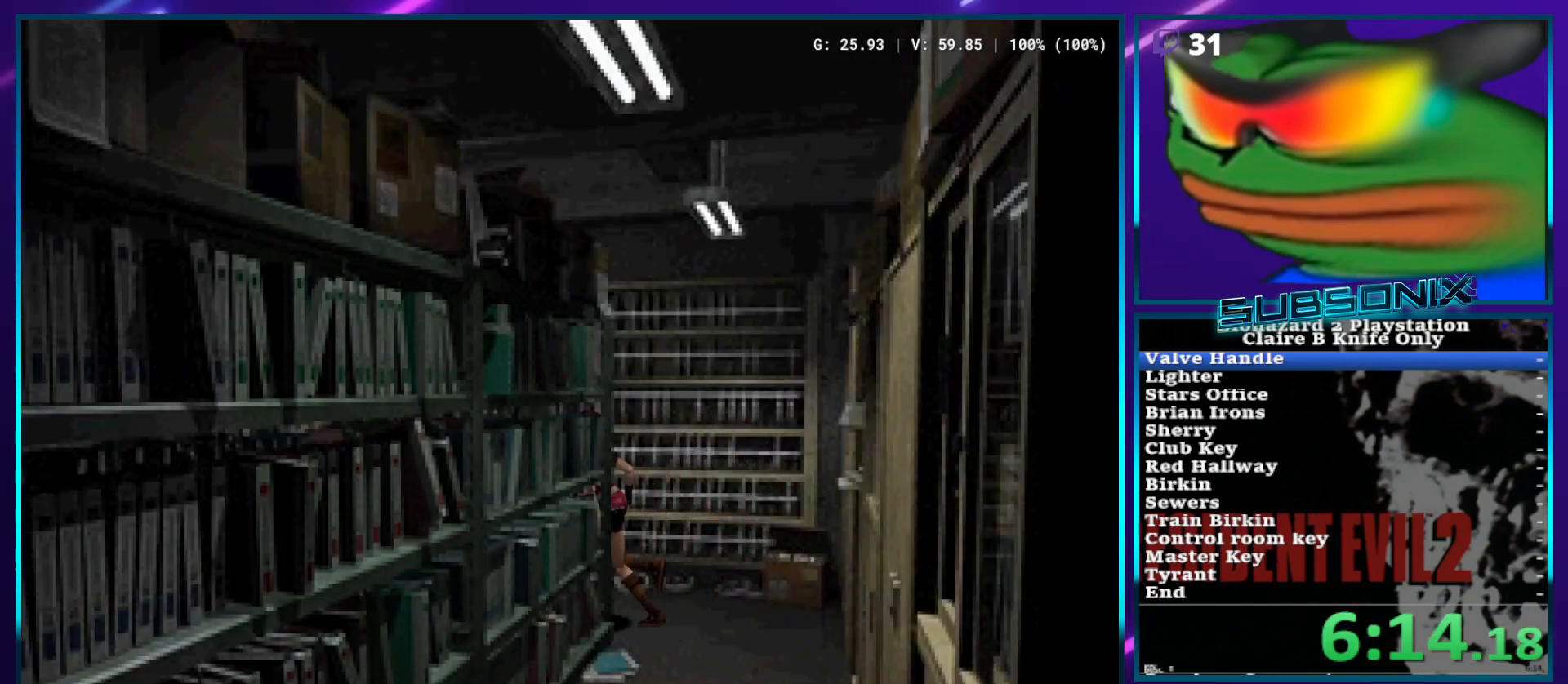
{"buttons": ["SQUARE", "DPAD_UP", "DPAD_LEFT"], "left_stick": "center", "right_stick": "center", "events": []}
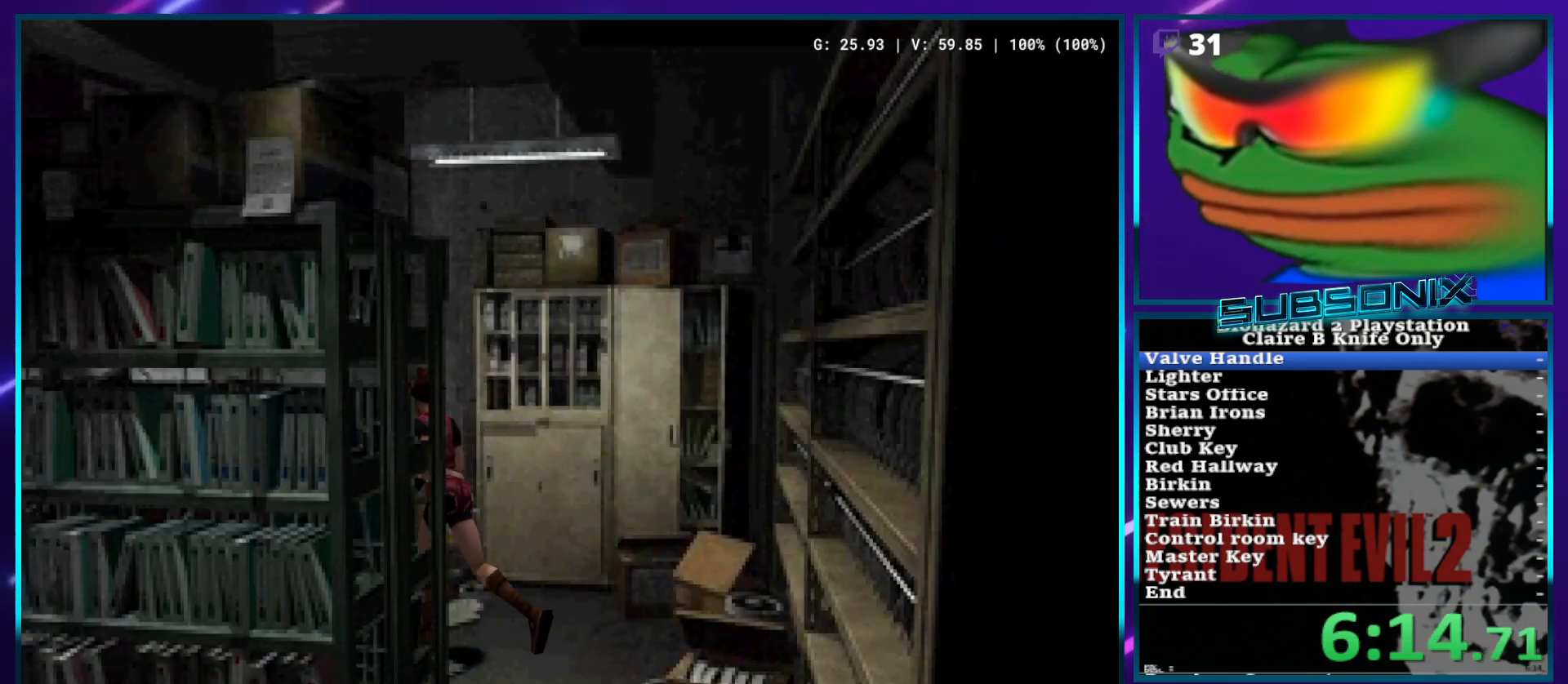
{"buttons": ["SQUARE", "DPAD_UP", "DPAD_RIGHT"], "left_stick": "center", "right_stick": "center", "events": [[183, "DPAD_LEFT", "up"], [367, "DPAD_RIGHT", "down"]]}
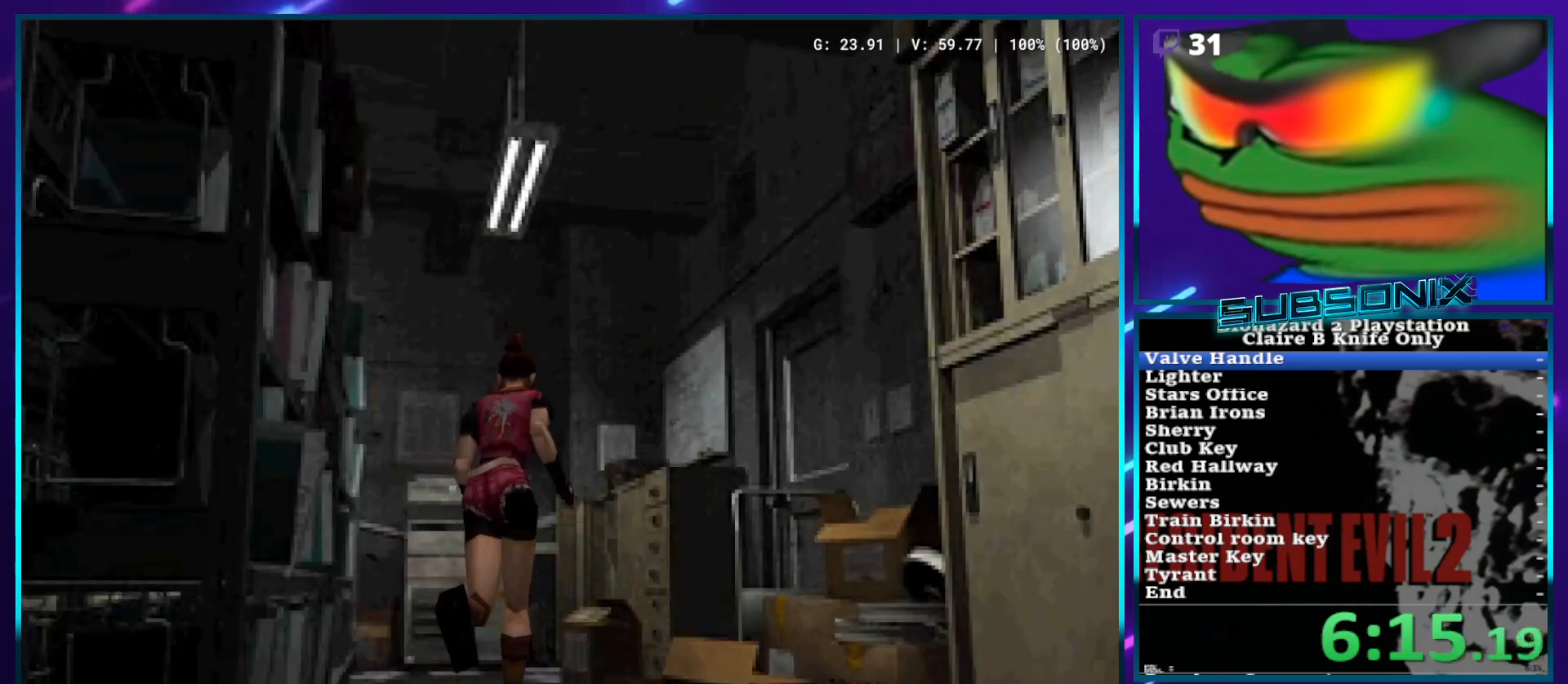
{"buttons": ["CROSS", "DPAD_UP", "DPAD_RIGHT"], "left_stick": "center", "right_stick": "center", "events": [[367, "CROSS", "down"], [450, "SQUARE", "up"]]}
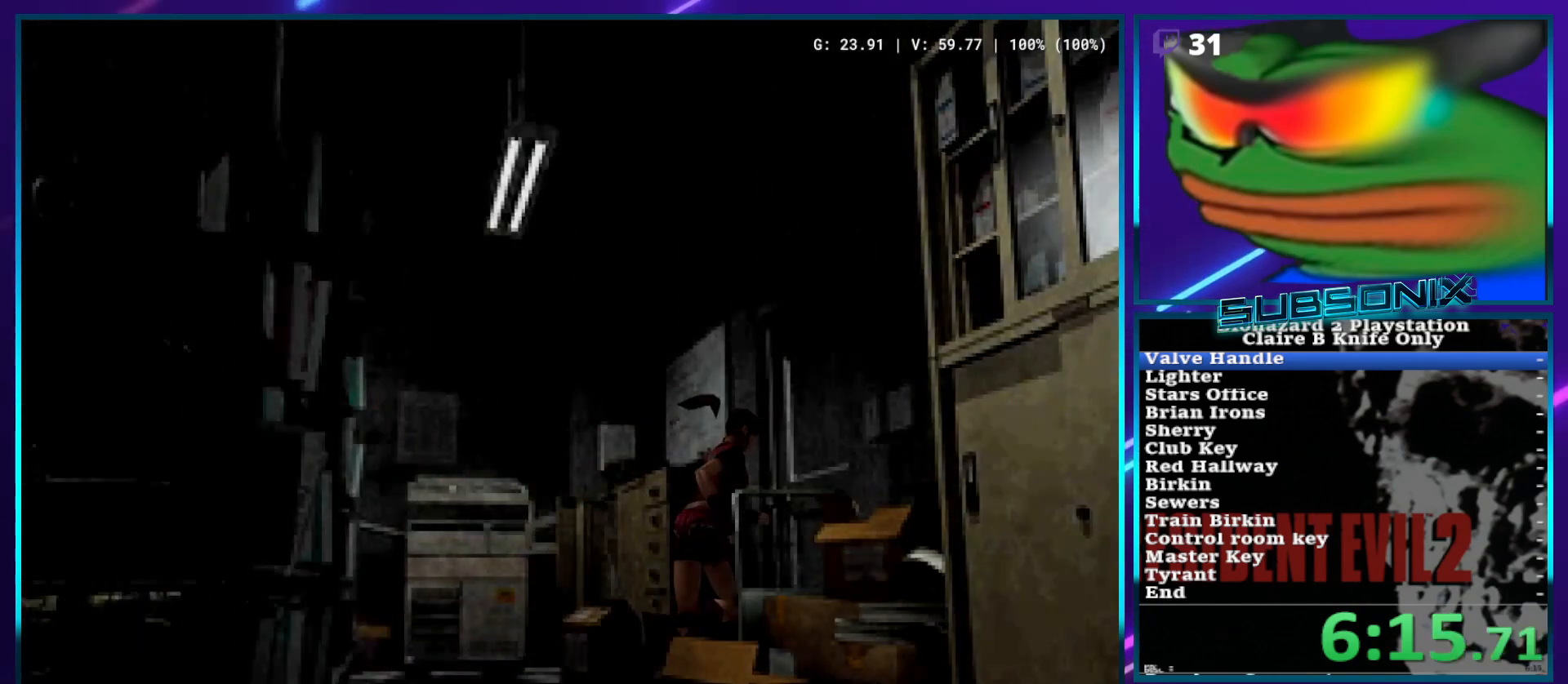
{"buttons": [], "left_stick": "center", "right_stick": "center", "events": [[33, "DPAD_RIGHT", "up"], [67, "DPAD_UP", "up"], [100, "CROSS", "up"]]}
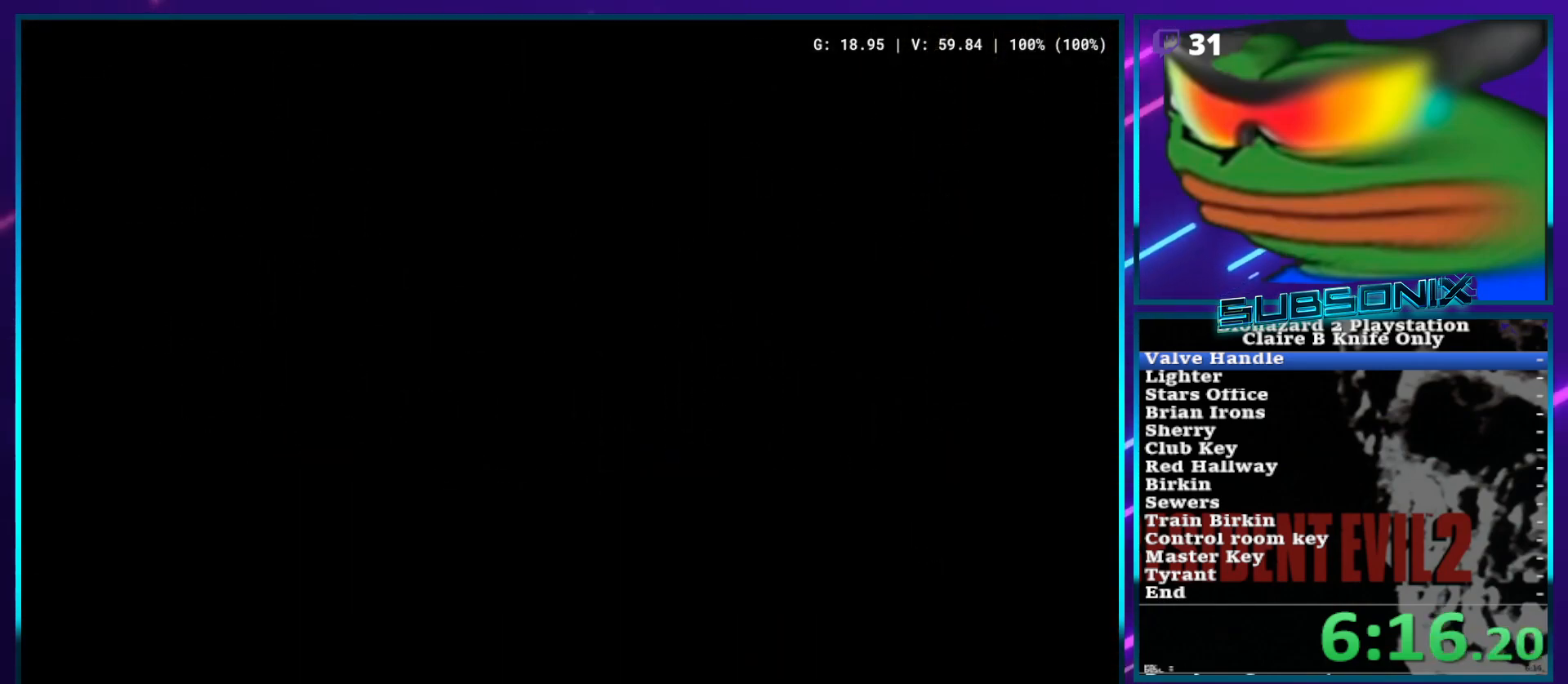
{"buttons": [], "left_stick": "center", "right_stick": "center", "events": []}
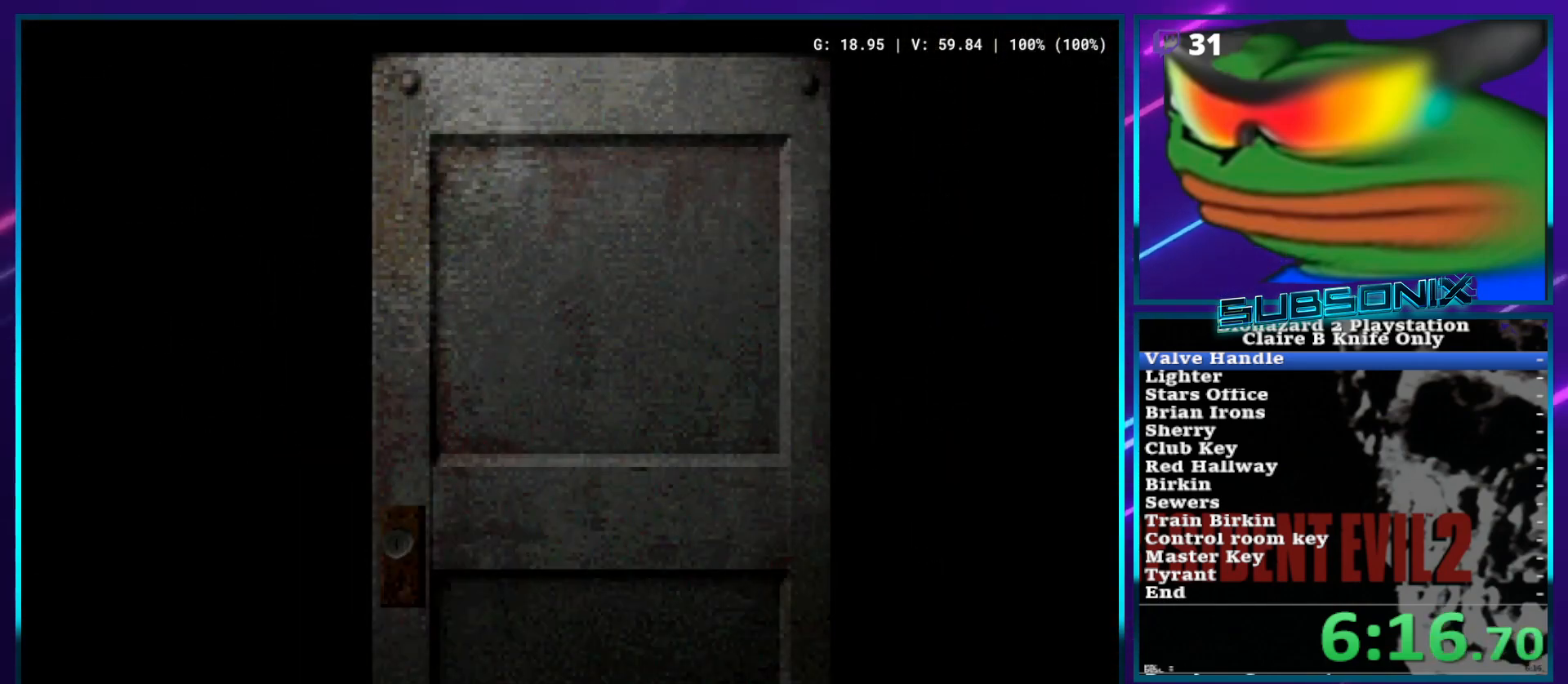
{"buttons": [], "left_stick": "center", "right_stick": "center", "events": []}
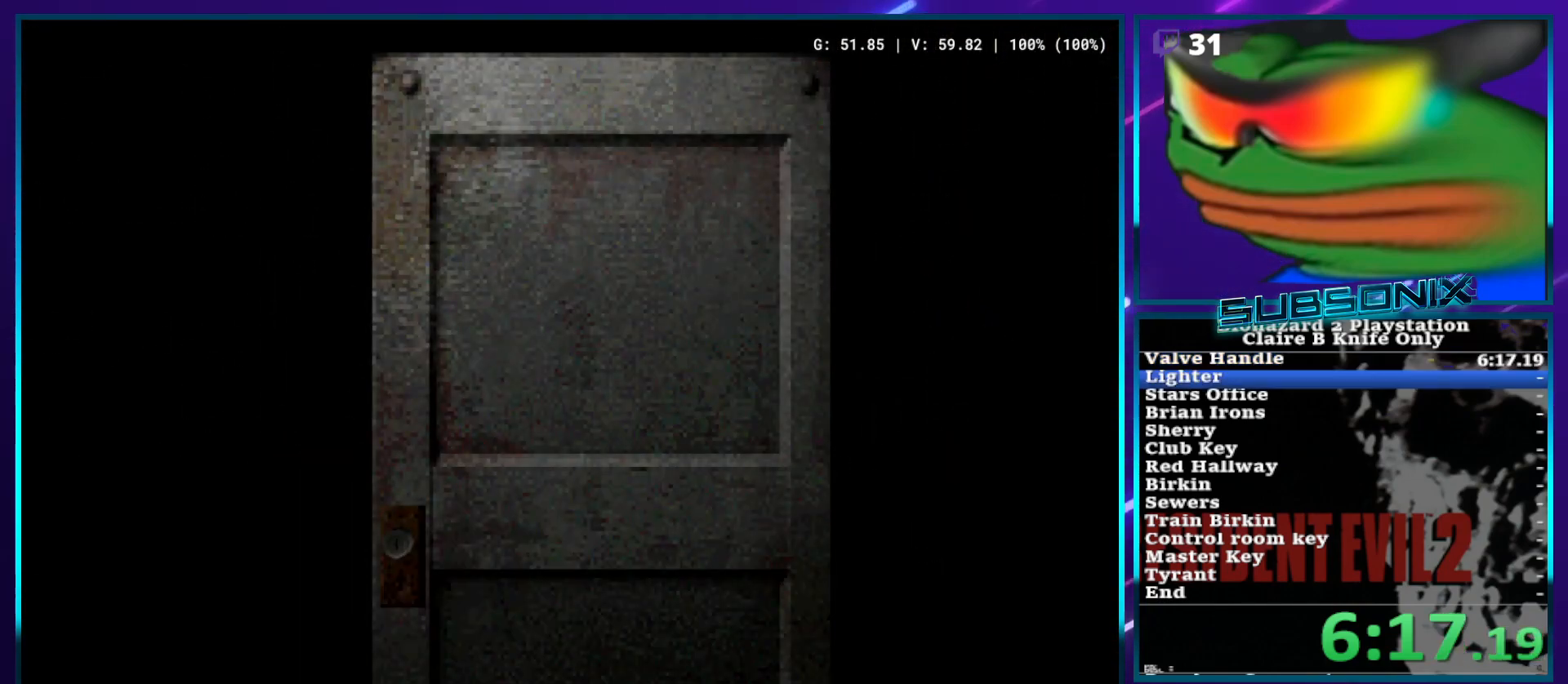
{"buttons": [], "left_stick": "center", "right_stick": "center", "events": []}
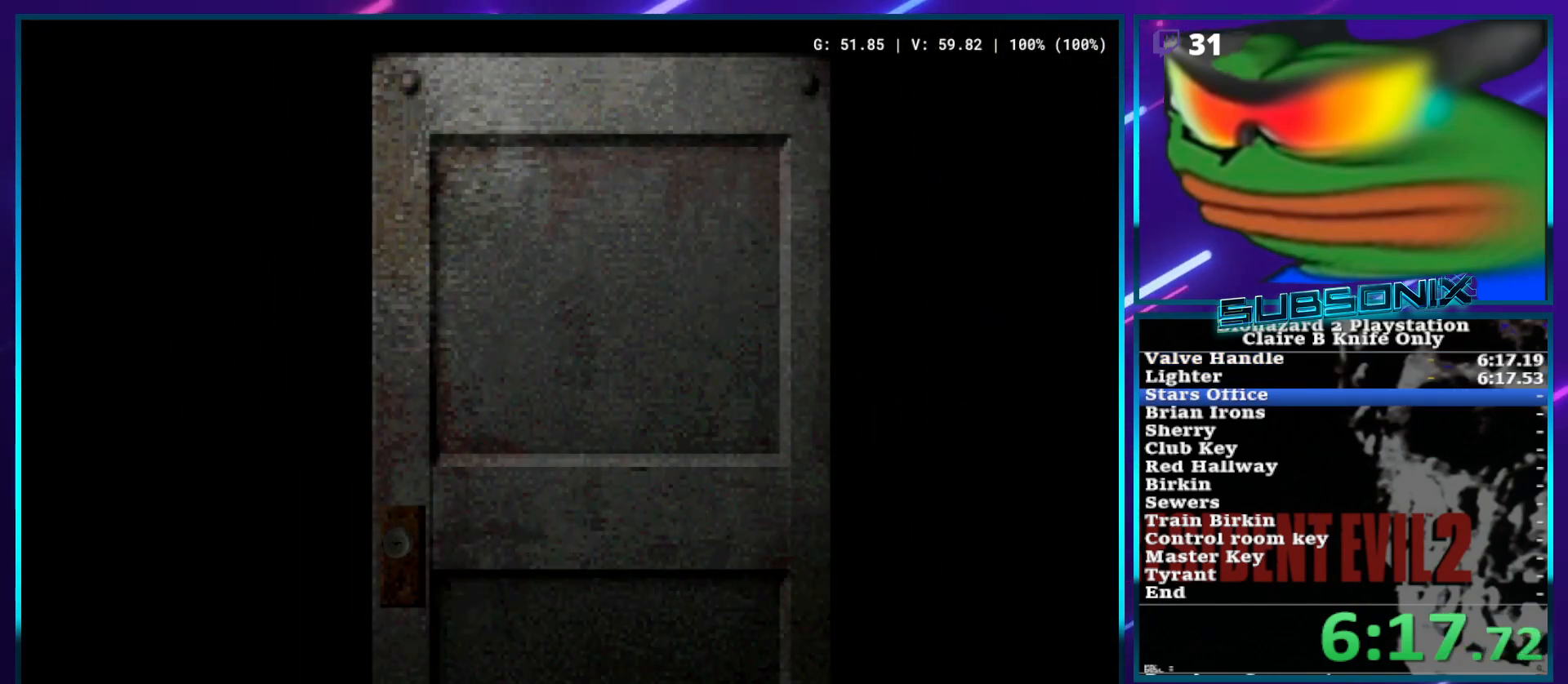
{"buttons": ["DPAD_UP", "DPAD_RIGHT"], "left_stick": "center", "right_stick": "center", "events": [[317, "DPAD_UP", "down"], [367, "DPAD_RIGHT", "down"]]}
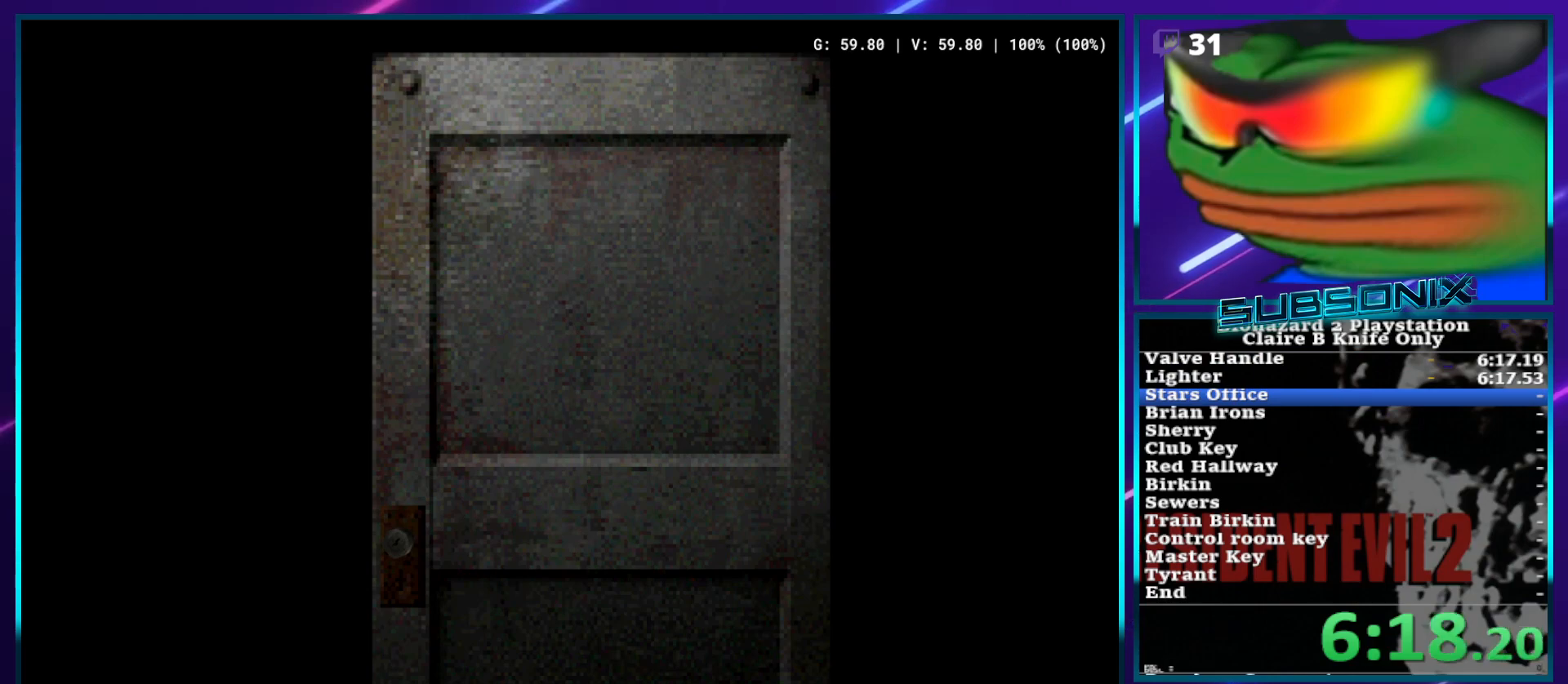
{"buttons": ["SQUARE"], "left_stick": "center", "right_stick": "center", "events": [[117, "right_stick", "up-right"], [183, "SQUARE", "down"], [183, "right_stick", "center"], [467, "DPAD_RIGHT", "up"], [467, "DPAD_UP", "up"]]}
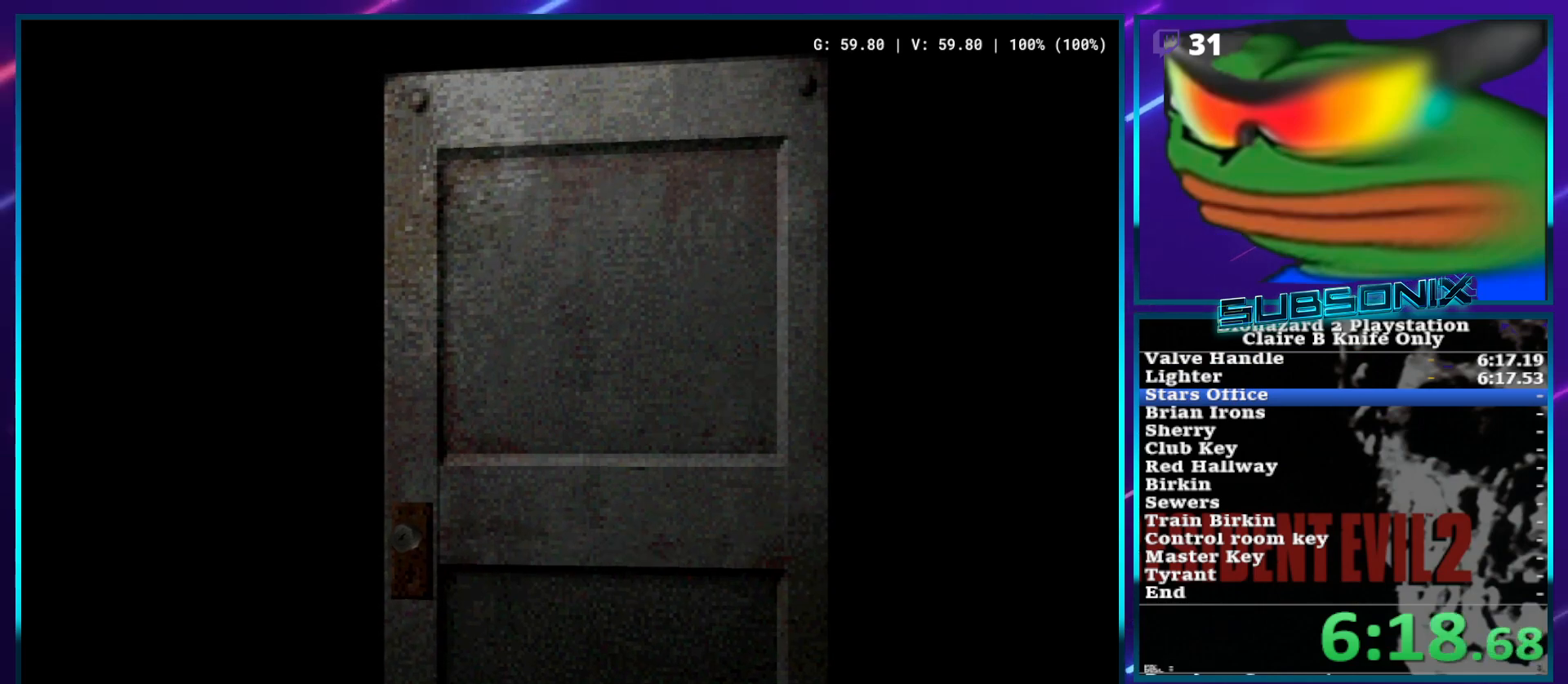
{"buttons": ["SQUARE", "DPAD_UP", "DPAD_RIGHT"], "left_stick": "center", "right_stick": "center", "events": [[200, "DPAD_UP", "down"], [217, "DPAD_RIGHT", "down"]]}
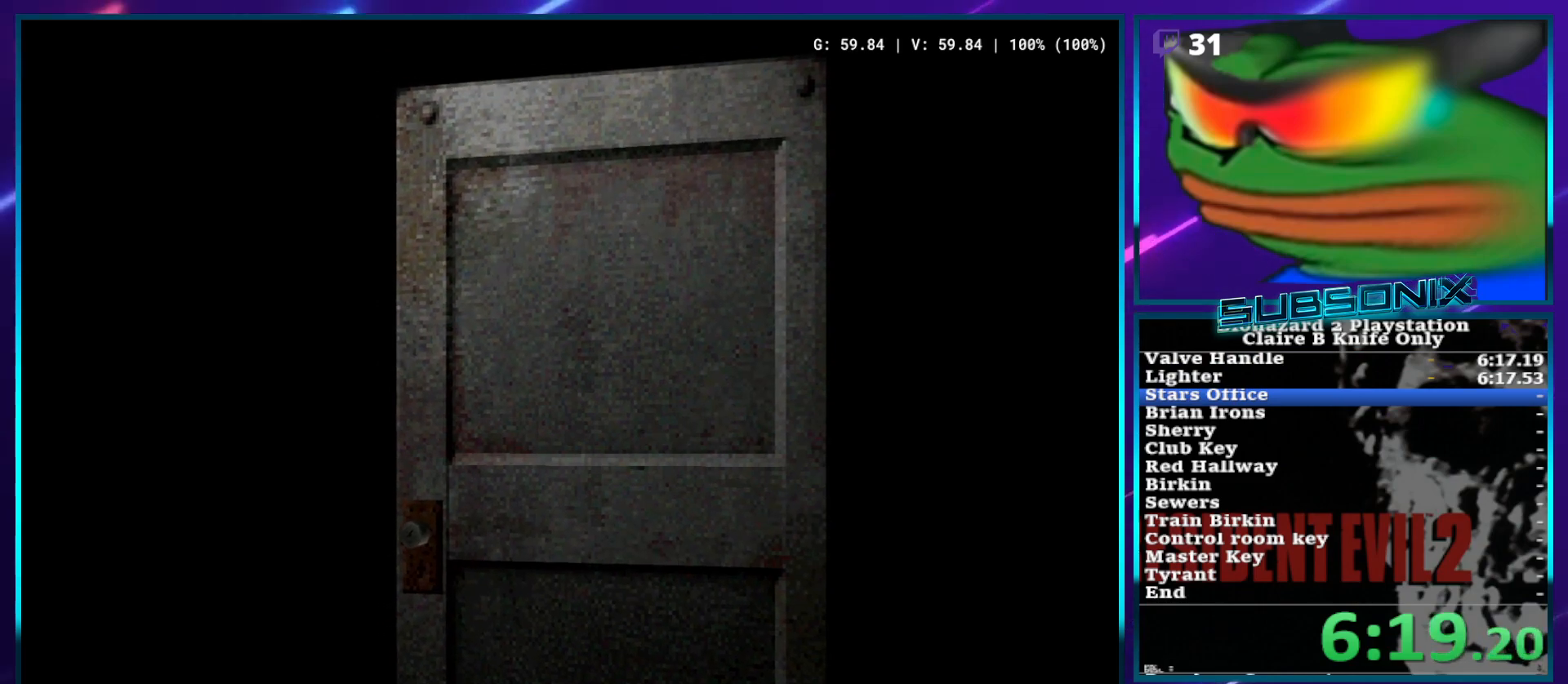
{"buttons": ["SQUARE", "DPAD_UP", "DPAD_RIGHT"], "left_stick": "center", "right_stick": "center", "events": []}
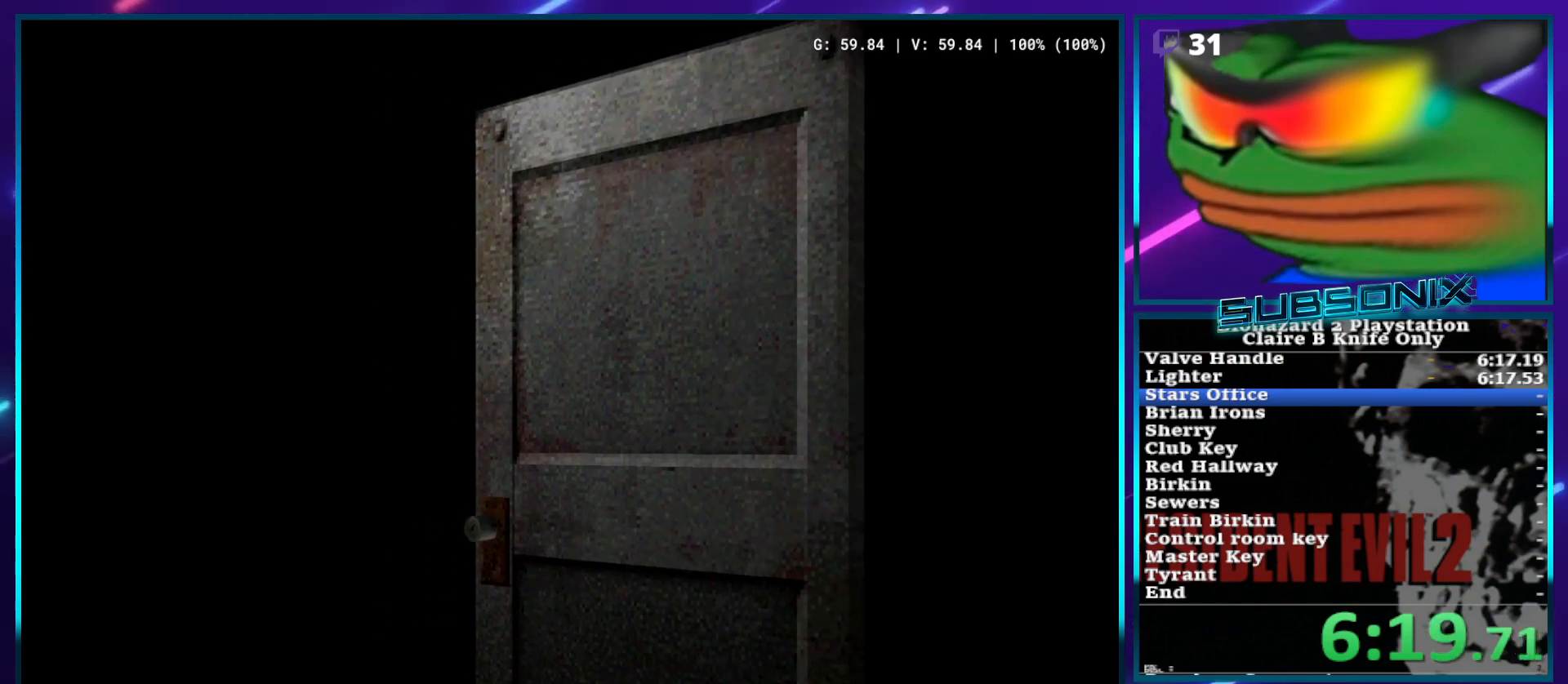
{"buttons": ["SQUARE", "DPAD_UP", "DPAD_RIGHT"], "left_stick": "center", "right_stick": "center", "events": []}
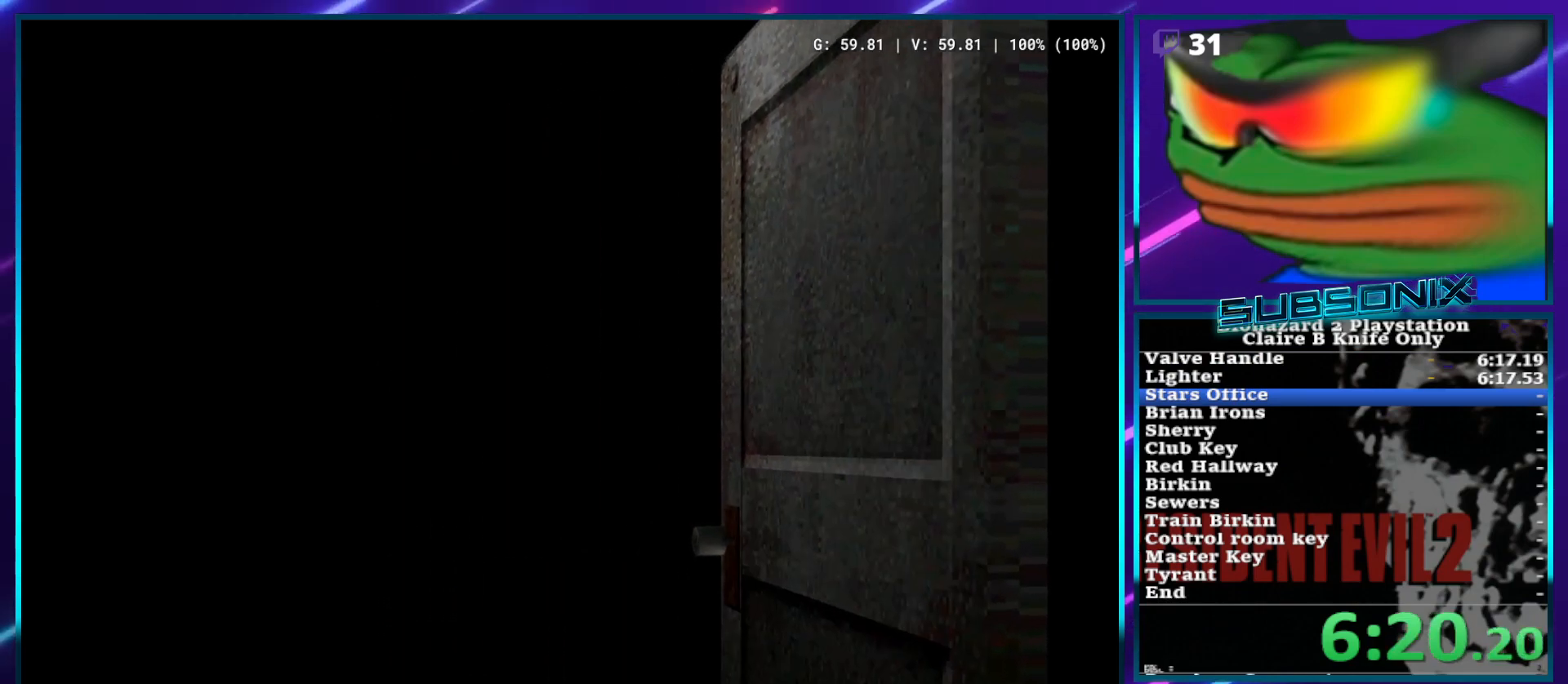
{"buttons": ["SQUARE", "DPAD_UP", "DPAD_RIGHT"], "left_stick": "center", "right_stick": "center", "events": []}